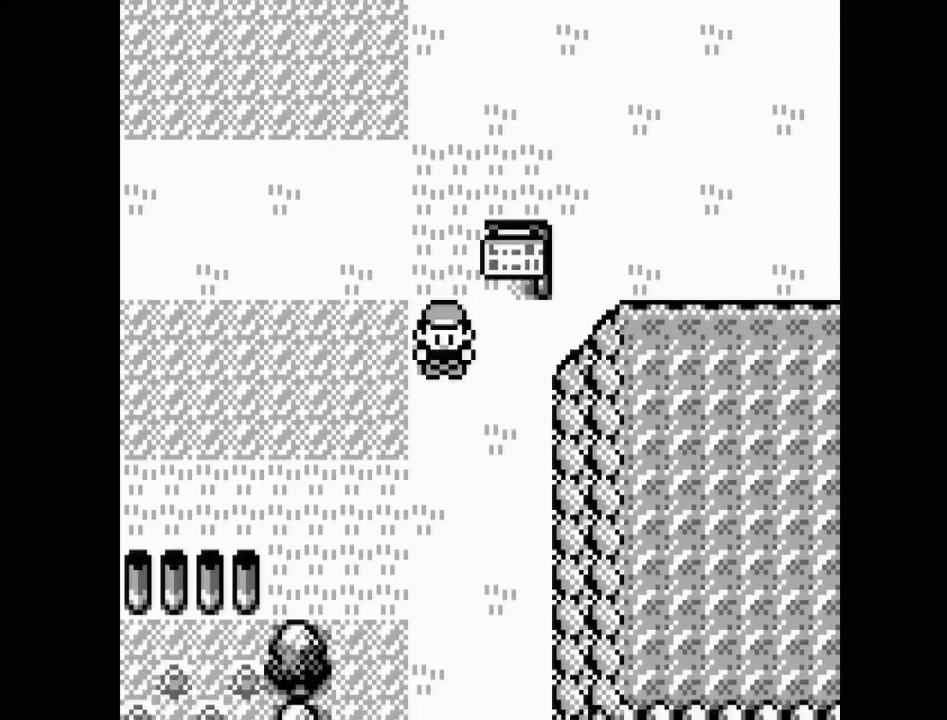
Gameplay with a controller (Nintendo layout); each line is a JSON object with the inputs held at the frame after it. "events" lists button and stick changes between this image and that frame as [ms after this image, input, new state], when the widget could be followed in between. Not read: L3 R3.
{"buttons": ["DPAD_LEFT"], "events": []}
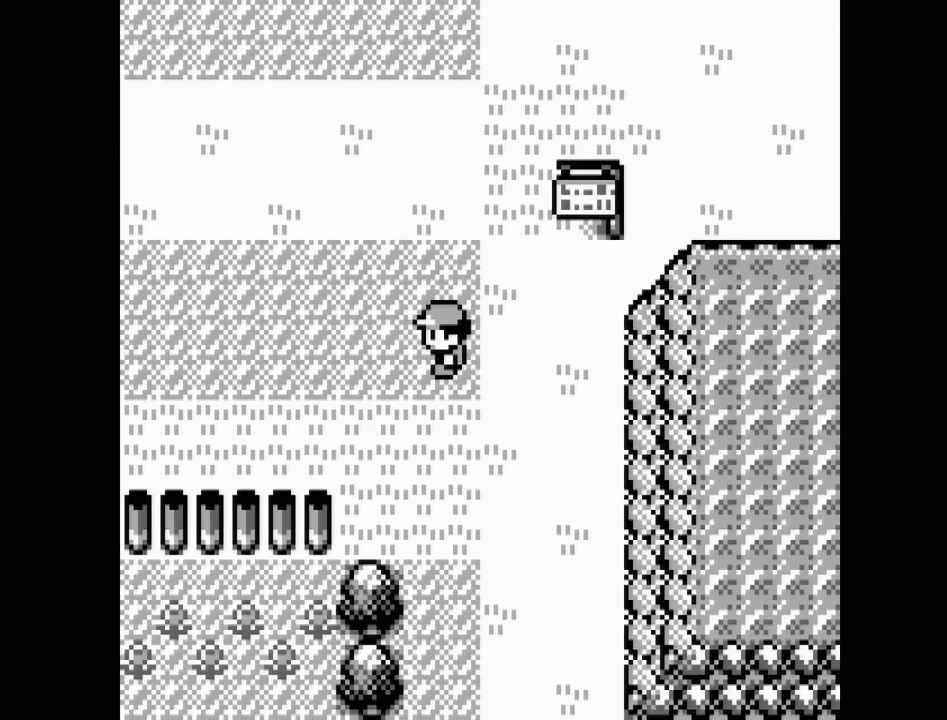
{"buttons": ["DPAD_LEFT"], "events": []}
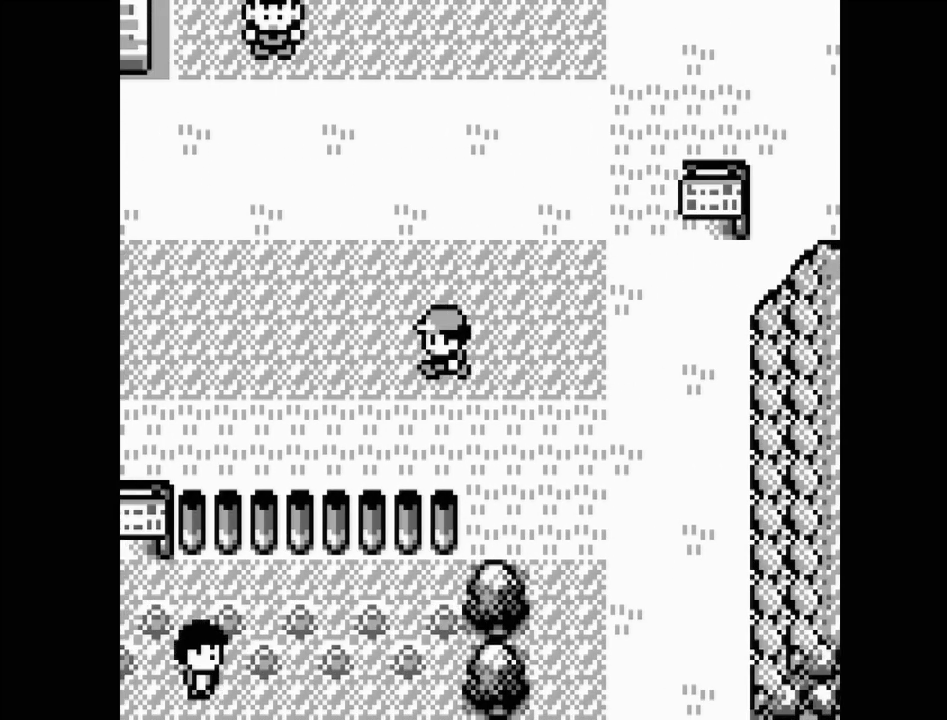
{"buttons": ["DPAD_LEFT"], "events": []}
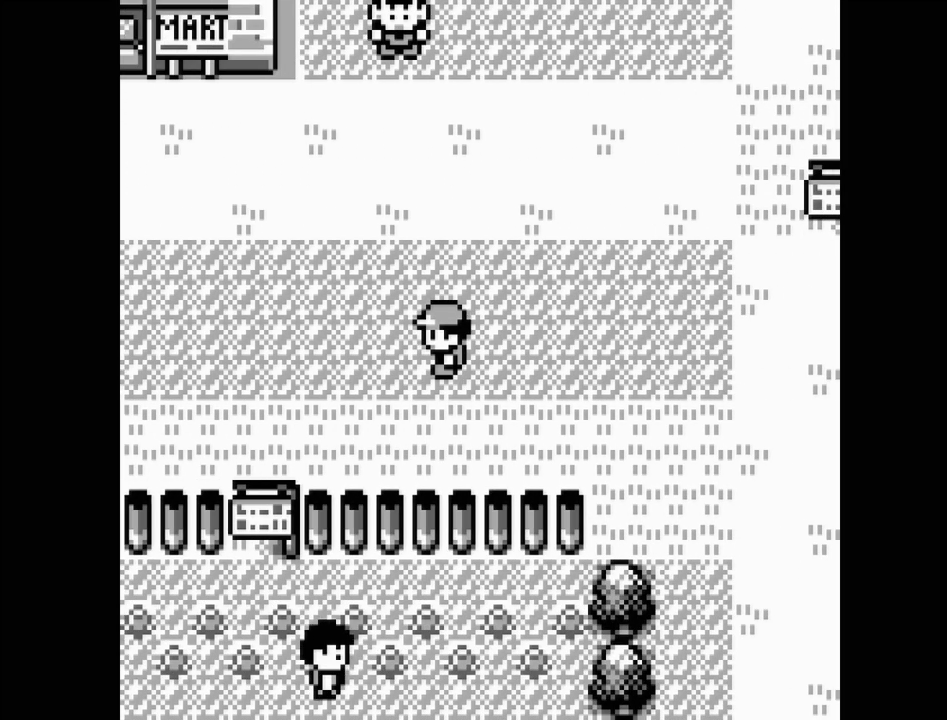
{"buttons": ["DPAD_LEFT"], "events": []}
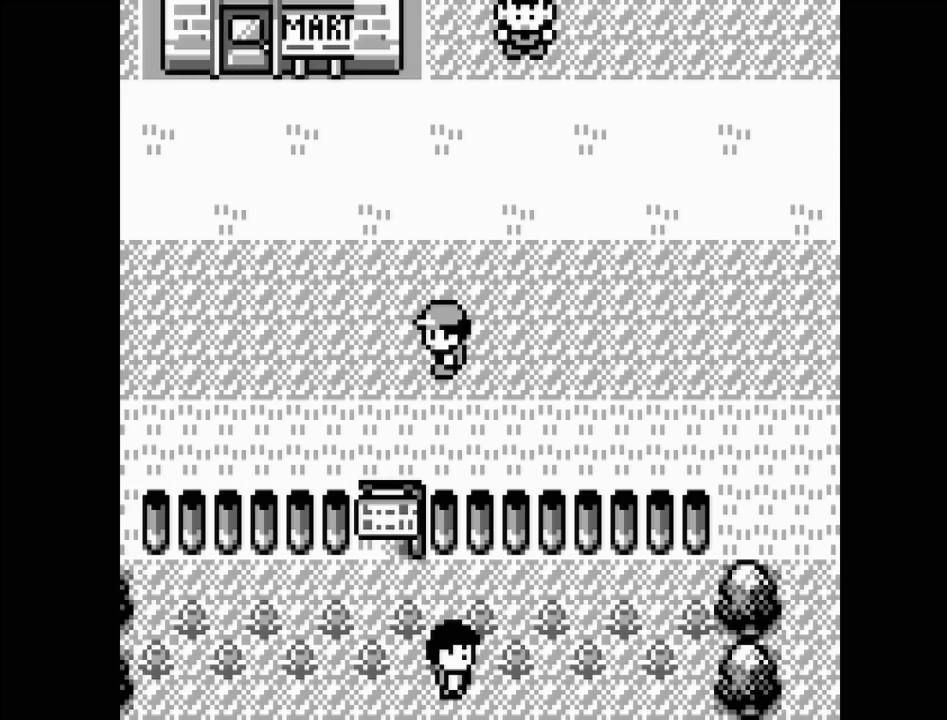
{"buttons": ["DPAD_LEFT"], "events": []}
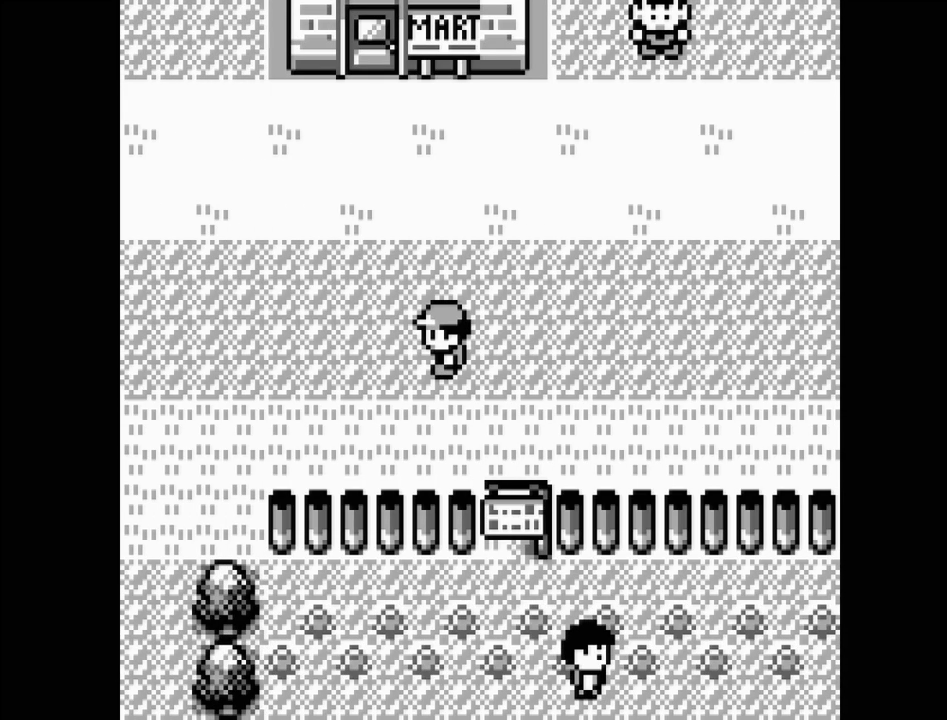
{"buttons": ["DPAD_LEFT"], "events": []}
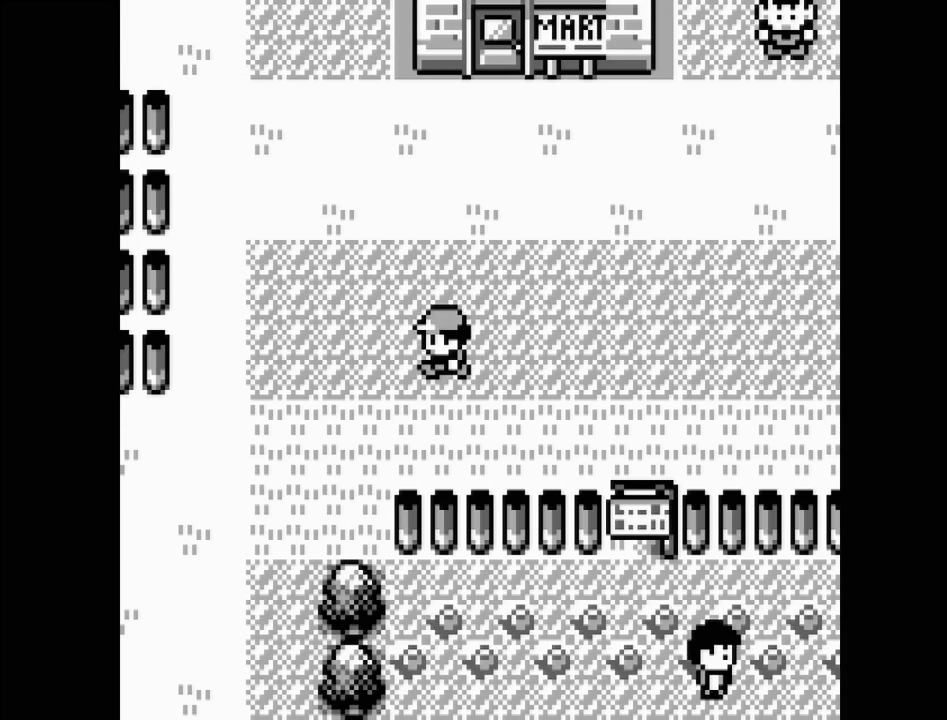
{"buttons": ["DPAD_LEFT"], "events": []}
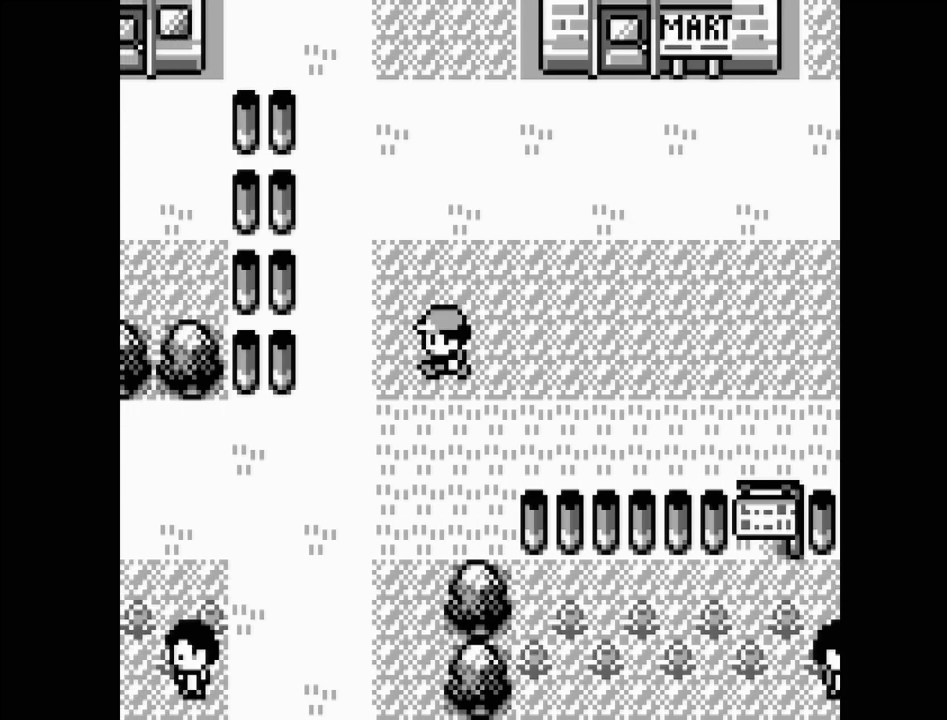
{"buttons": ["DPAD_DOWN"], "events": [[50, "DPAD_LEFT", "up"], [283, "DPAD_DOWN", "down"]]}
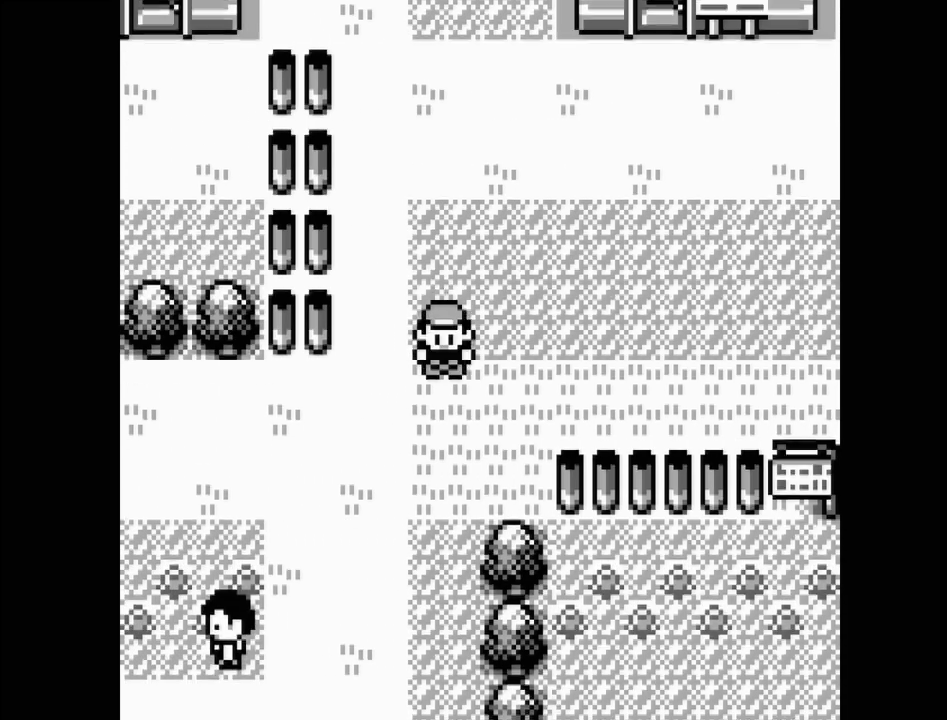
{"buttons": ["DPAD_LEFT"], "events": [[233, "DPAD_DOWN", "up"], [383, "DPAD_LEFT", "down"]]}
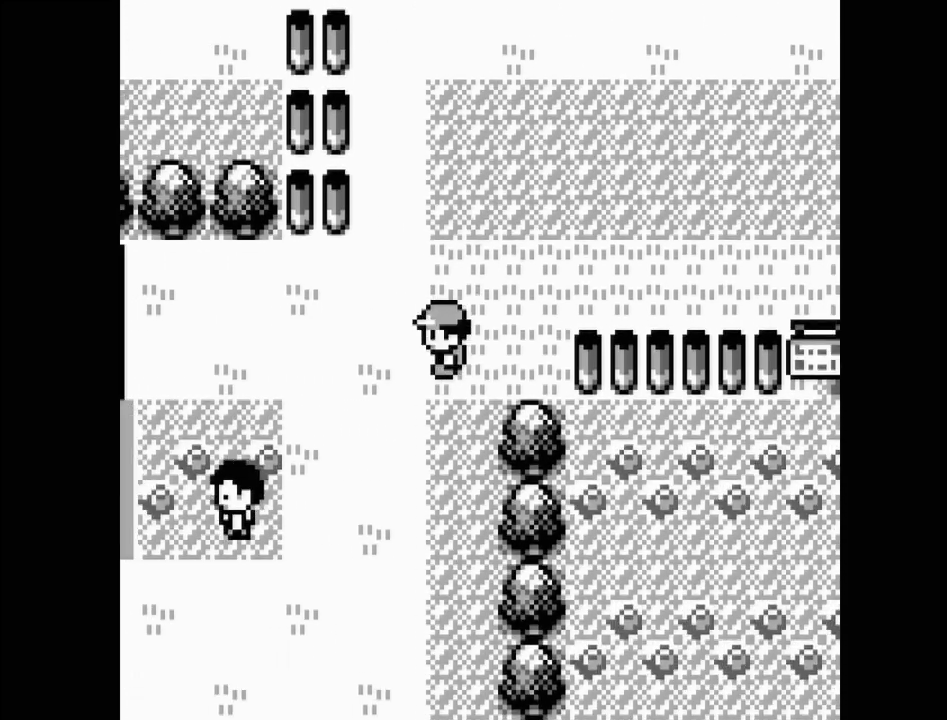
{"buttons": ["DPAD_LEFT"], "events": []}
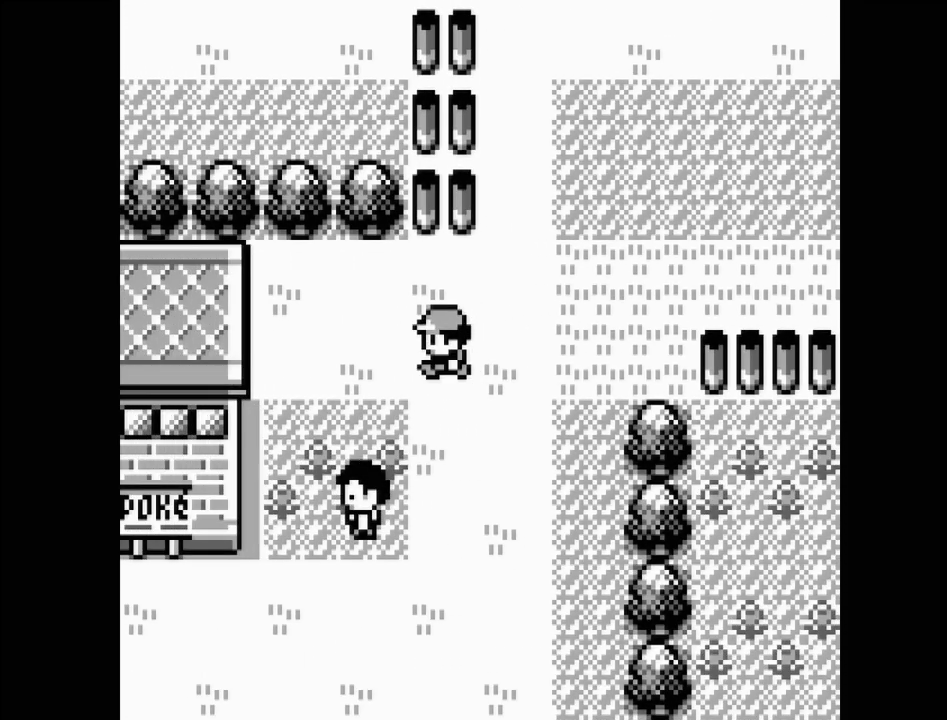
{"buttons": [], "events": [[383, "DPAD_LEFT", "up"]]}
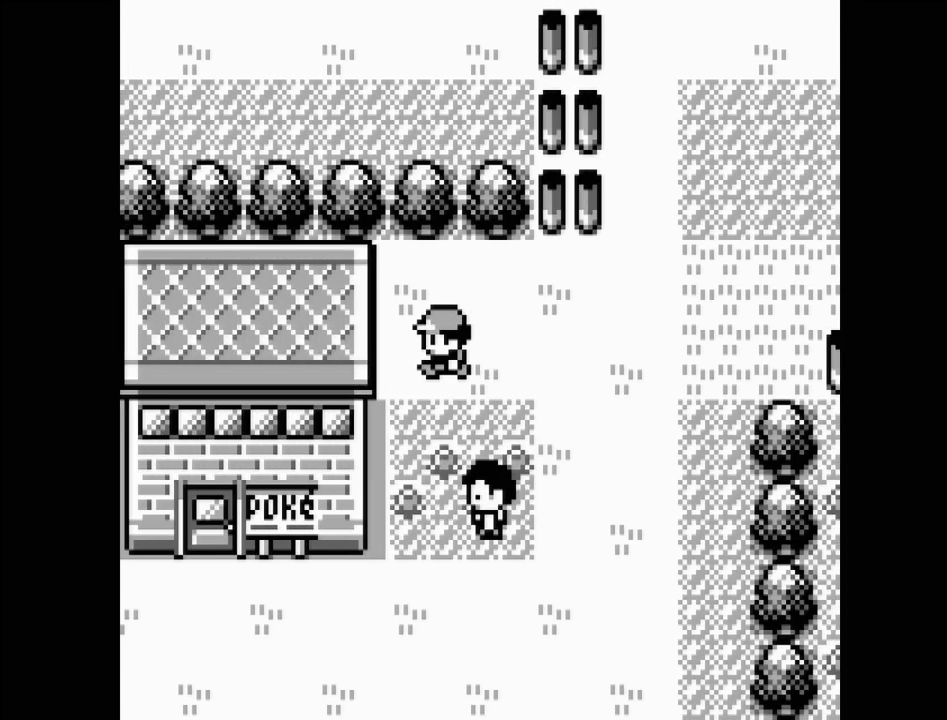
{"buttons": ["DPAD_DOWN"], "events": [[33, "DPAD_DOWN", "down"]]}
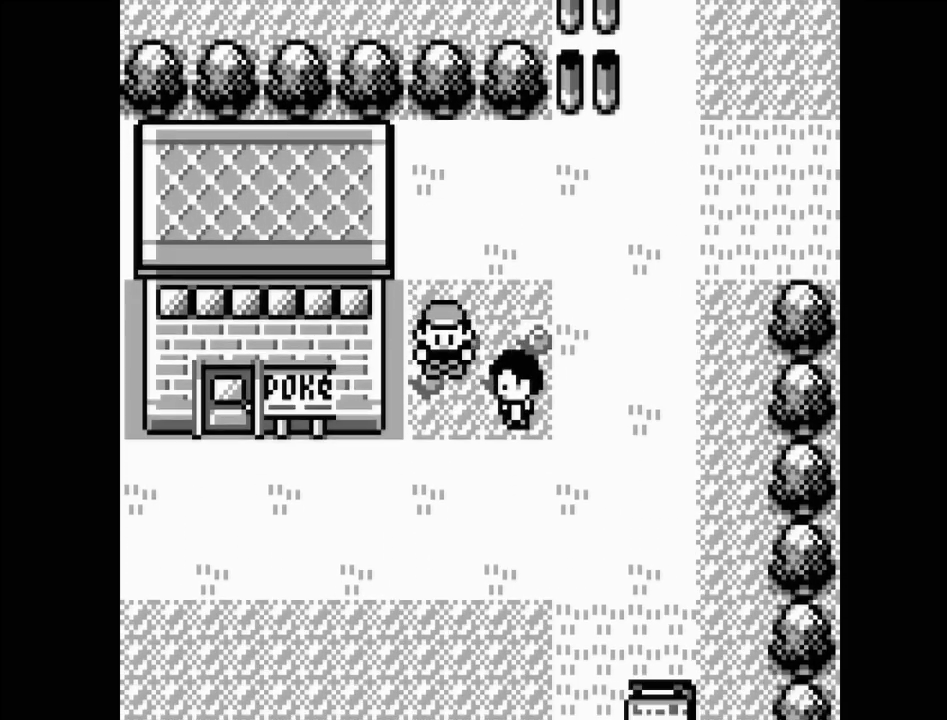
{"buttons": ["DPAD_LEFT"], "events": [[283, "DPAD_DOWN", "up"], [400, "DPAD_LEFT", "down"]]}
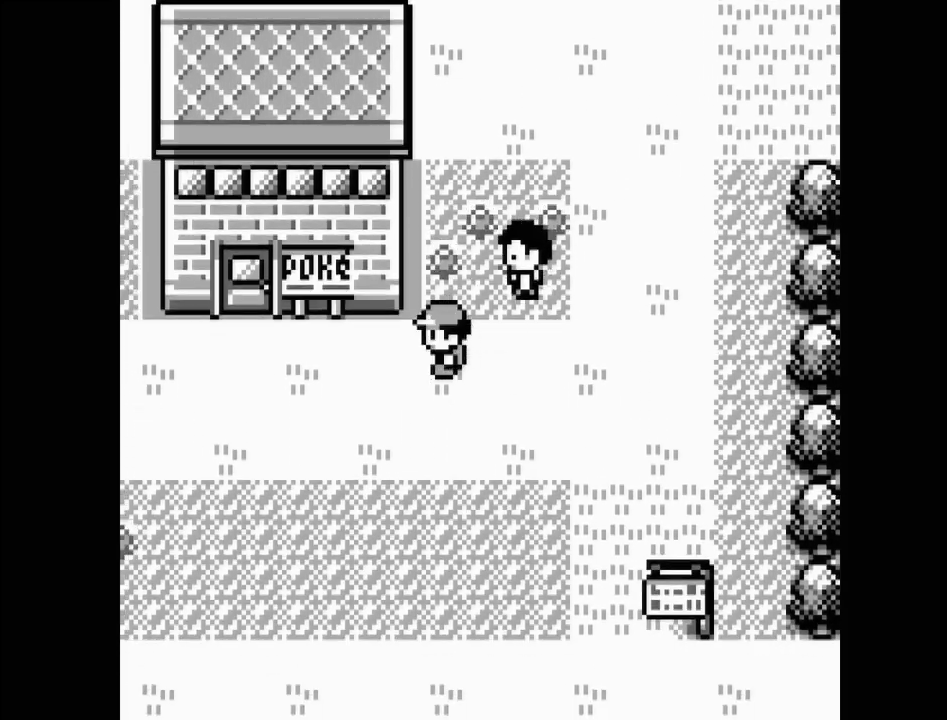
{"buttons": ["DPAD_LEFT"], "events": []}
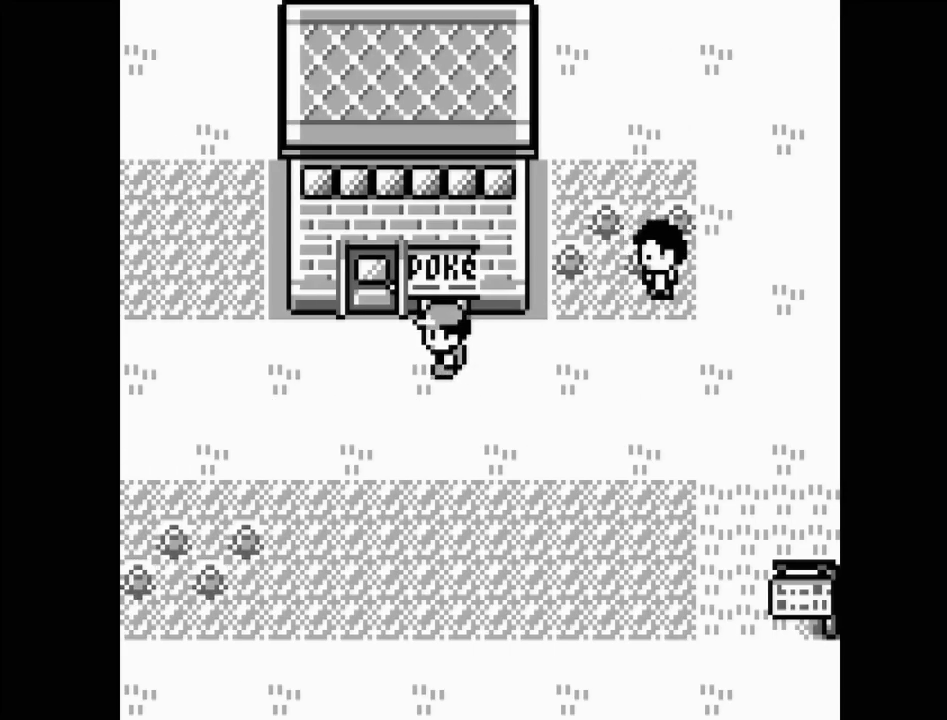
{"buttons": ["DPAD_UP"], "events": [[117, "DPAD_LEFT", "up"], [450, "DPAD_UP", "down"]]}
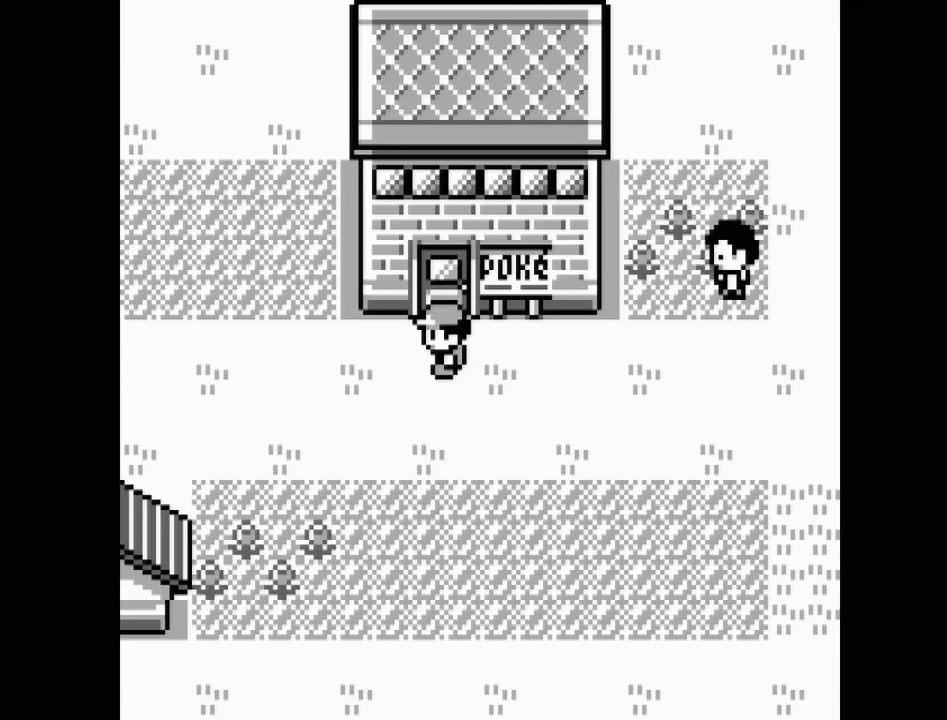
{"buttons": [], "events": [[350, "DPAD_UP", "up"]]}
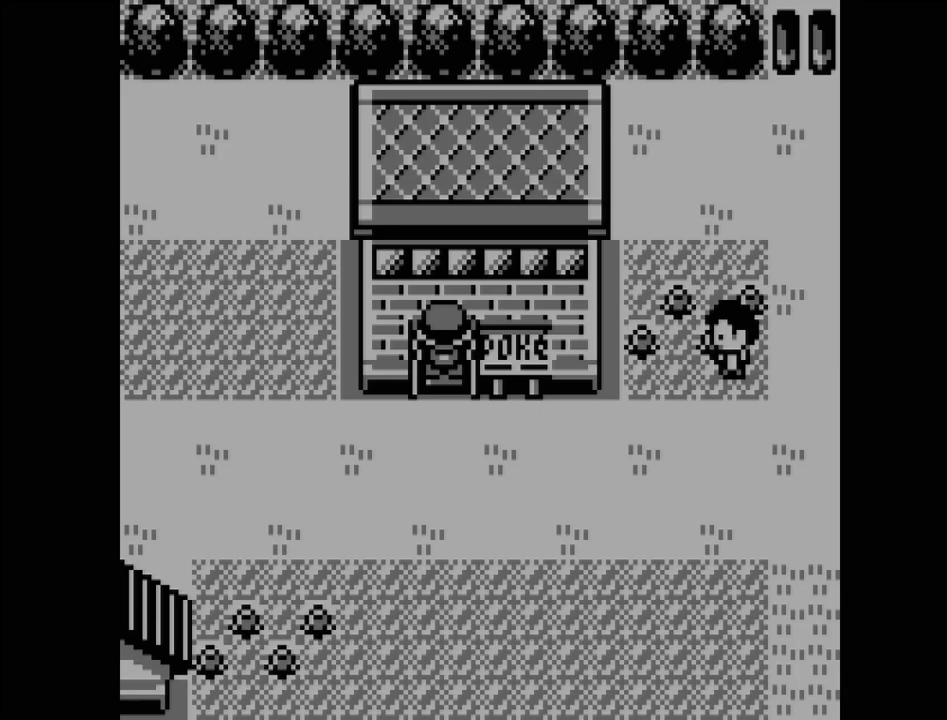
{"buttons": [], "events": []}
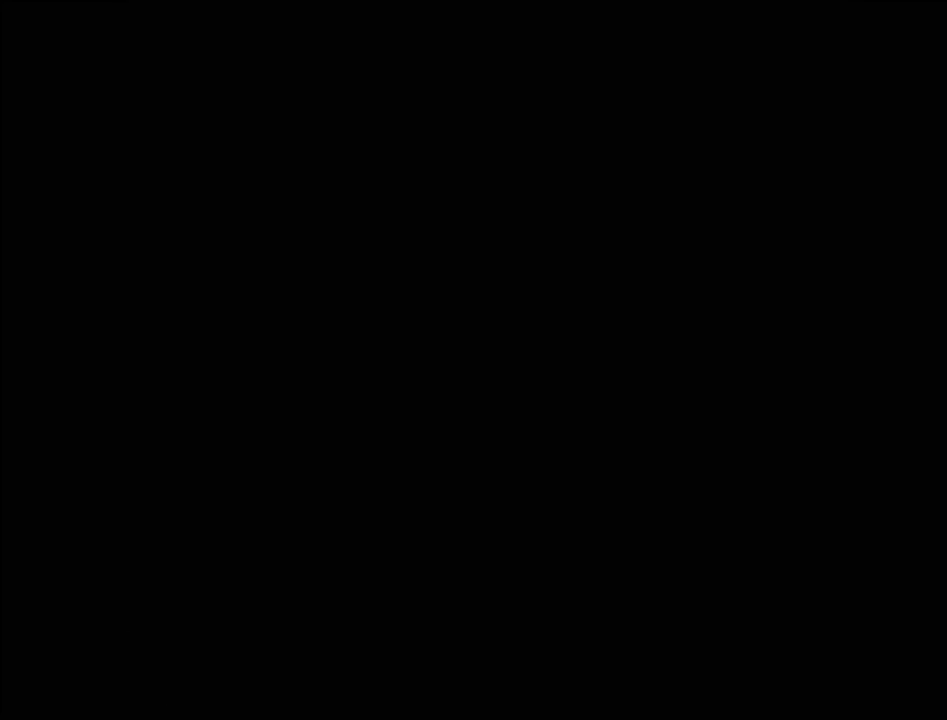
{"buttons": [], "events": []}
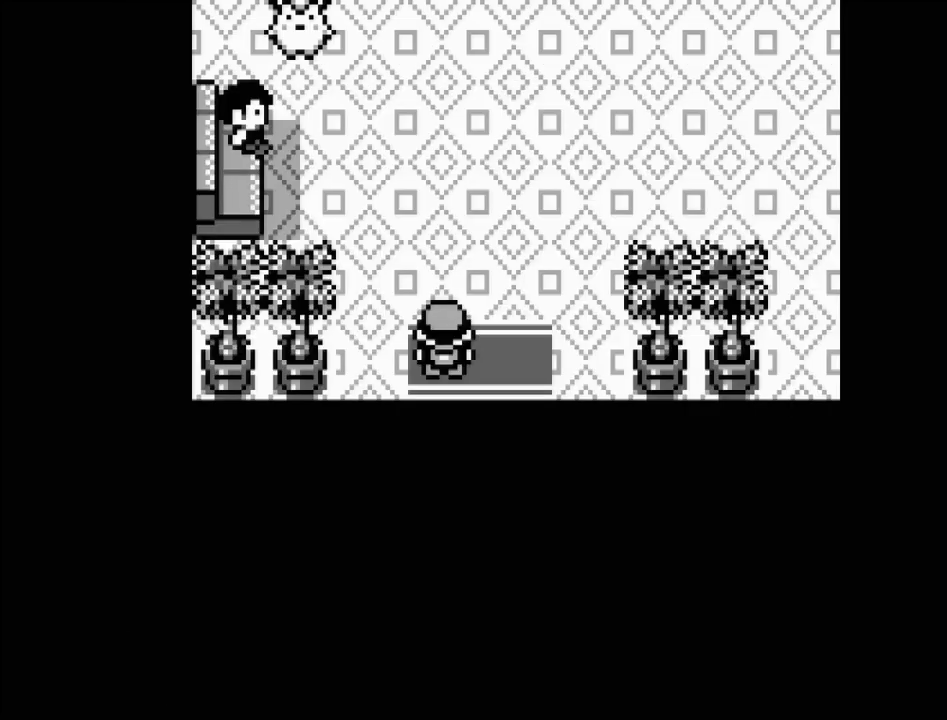
{"buttons": [], "events": []}
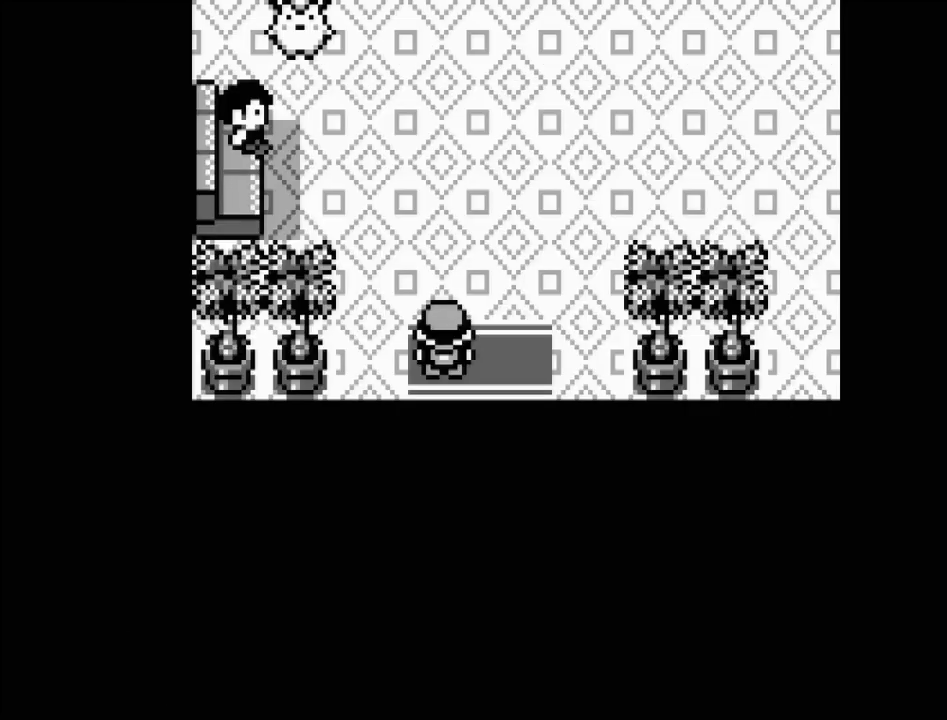
{"buttons": ["DPAD_UP"], "events": [[67, "DPAD_UP", "down"]]}
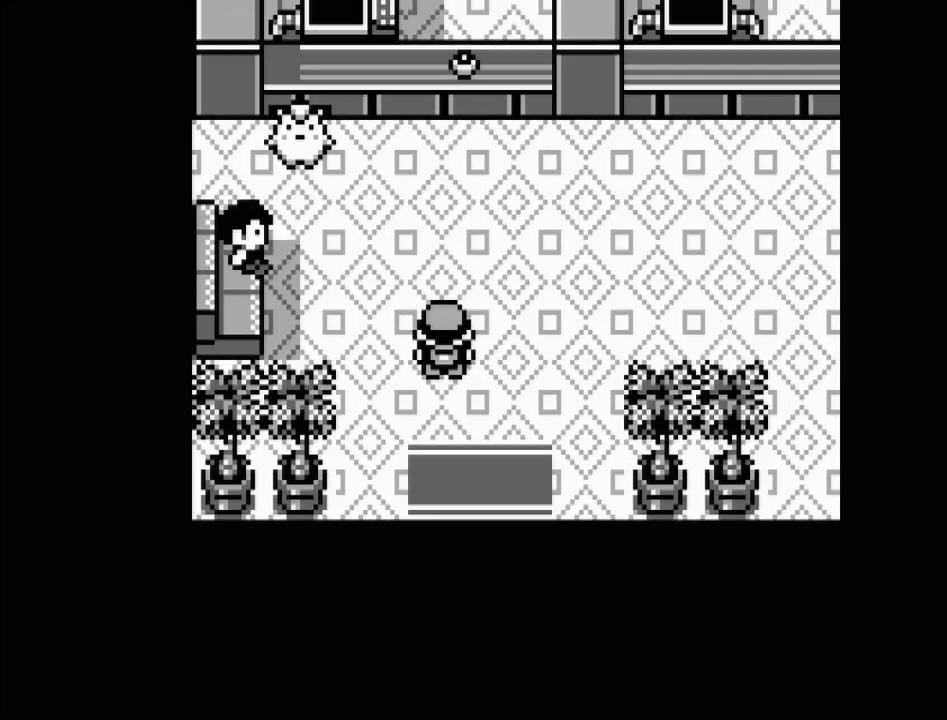
{"buttons": ["DPAD_UP"], "events": []}
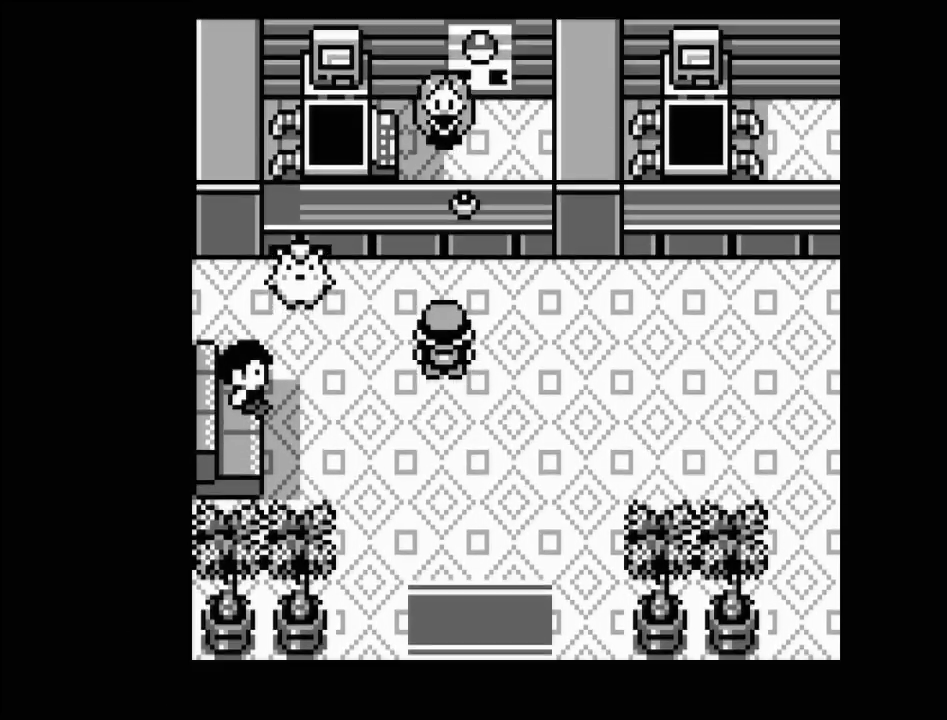
{"buttons": [], "events": [[133, "DPAD_UP", "up"], [300, "A", "down"], [483, "A", "up"]]}
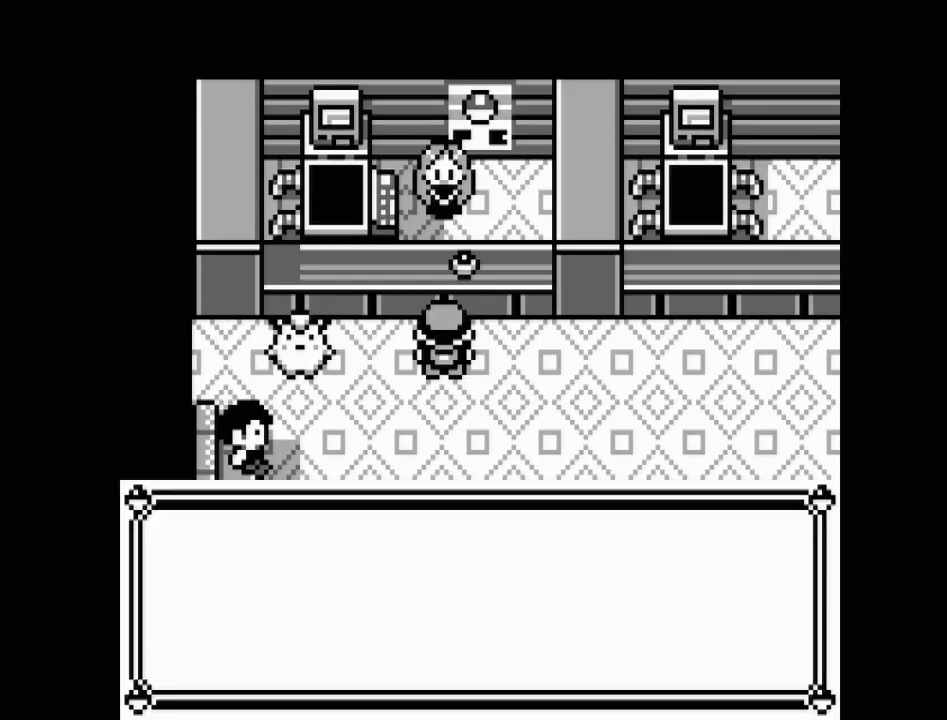
{"buttons": [], "events": []}
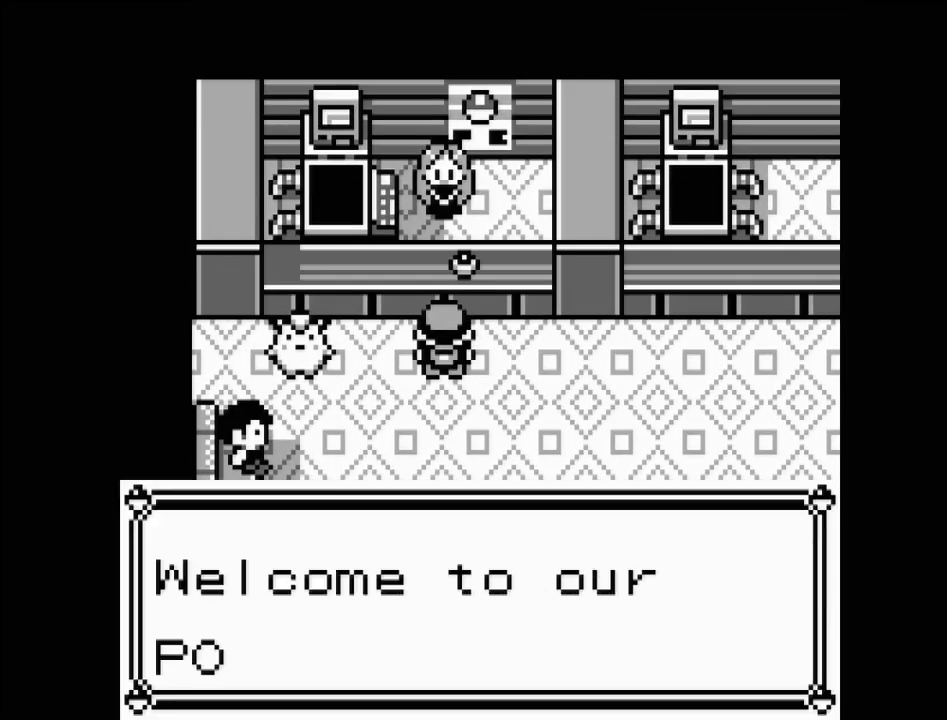
{"buttons": [], "events": [[267, "A", "down"], [400, "A", "up"]]}
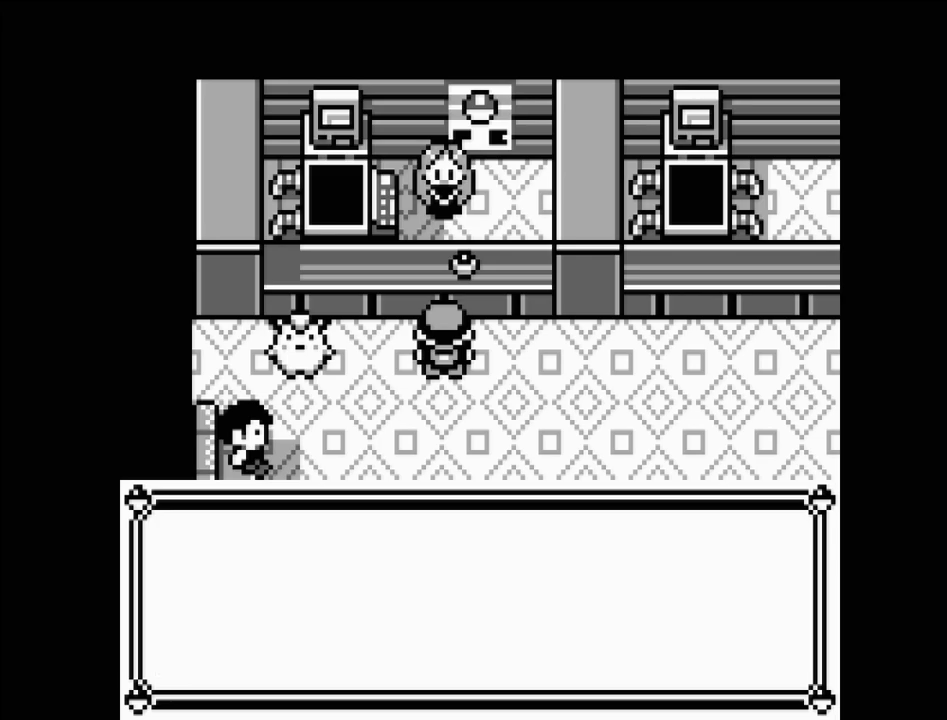
{"buttons": ["A"], "events": [[483, "A", "down"]]}
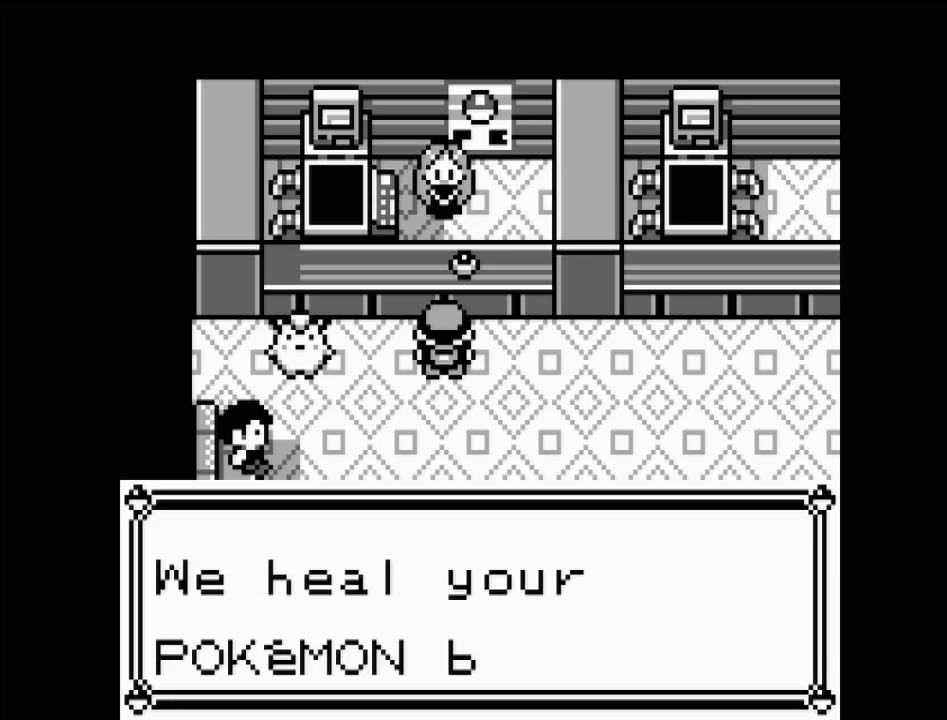
{"buttons": [], "events": [[67, "A", "up"], [383, "A", "down"], [450, "A", "up"]]}
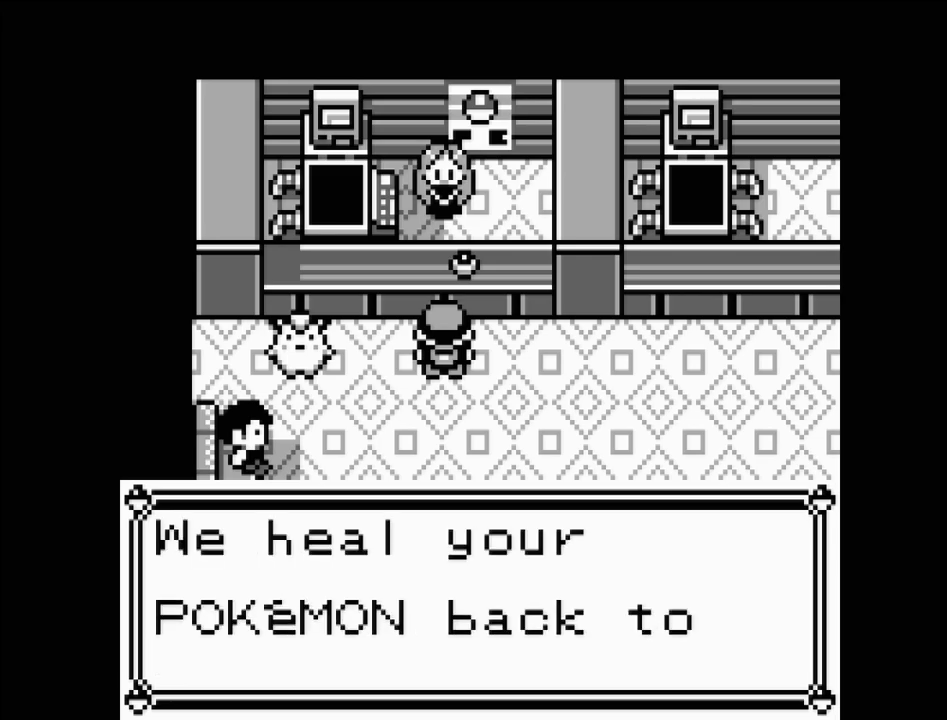
{"buttons": ["A"], "events": [[50, "A", "down"], [167, "A", "up"], [267, "A", "down"], [367, "A", "up"], [450, "A", "down"]]}
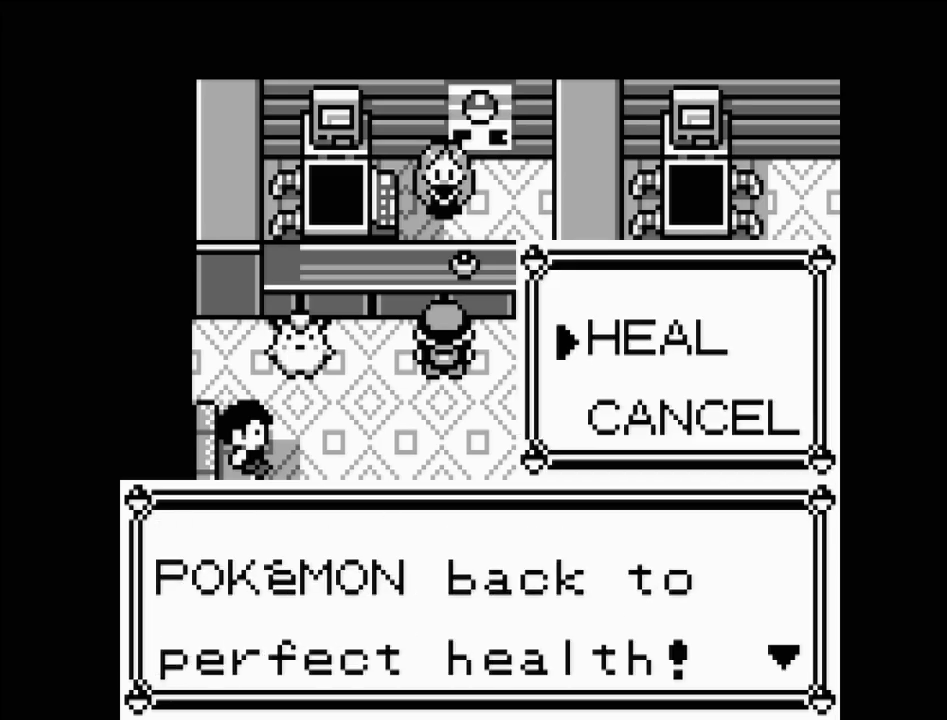
{"buttons": [], "events": [[83, "A", "up"], [167, "A", "down"], [283, "A", "up"]]}
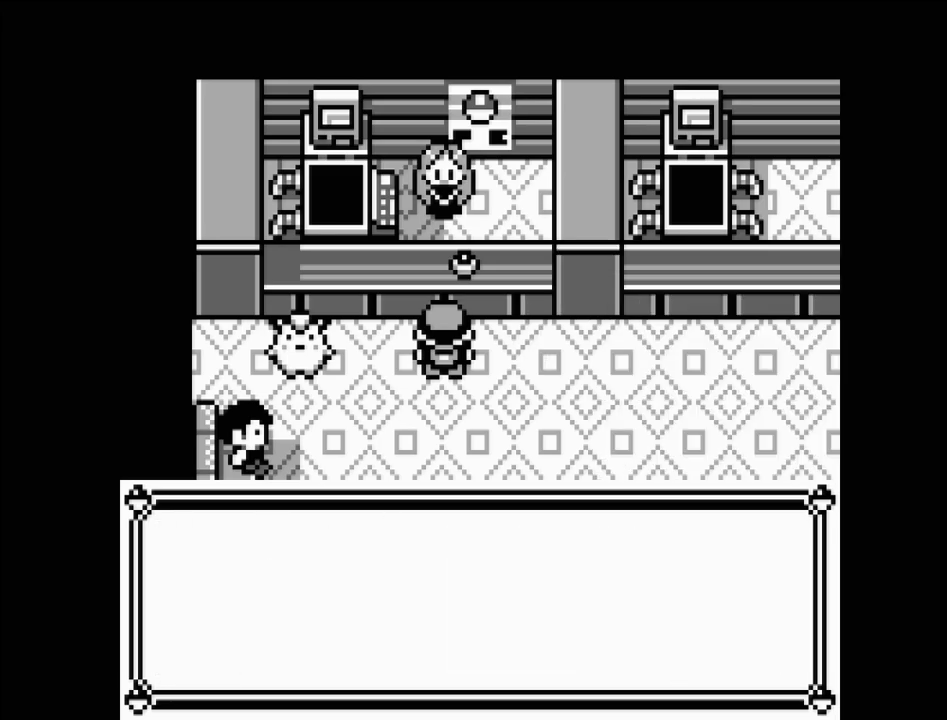
{"buttons": [], "events": []}
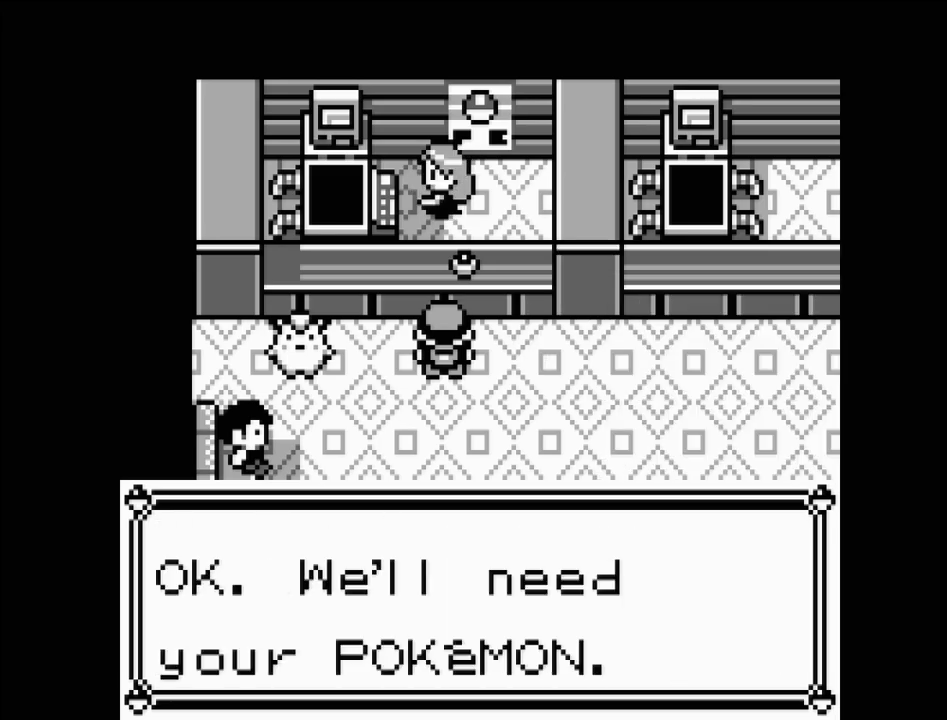
{"buttons": [], "events": [[133, "A", "down"], [217, "A", "up"]]}